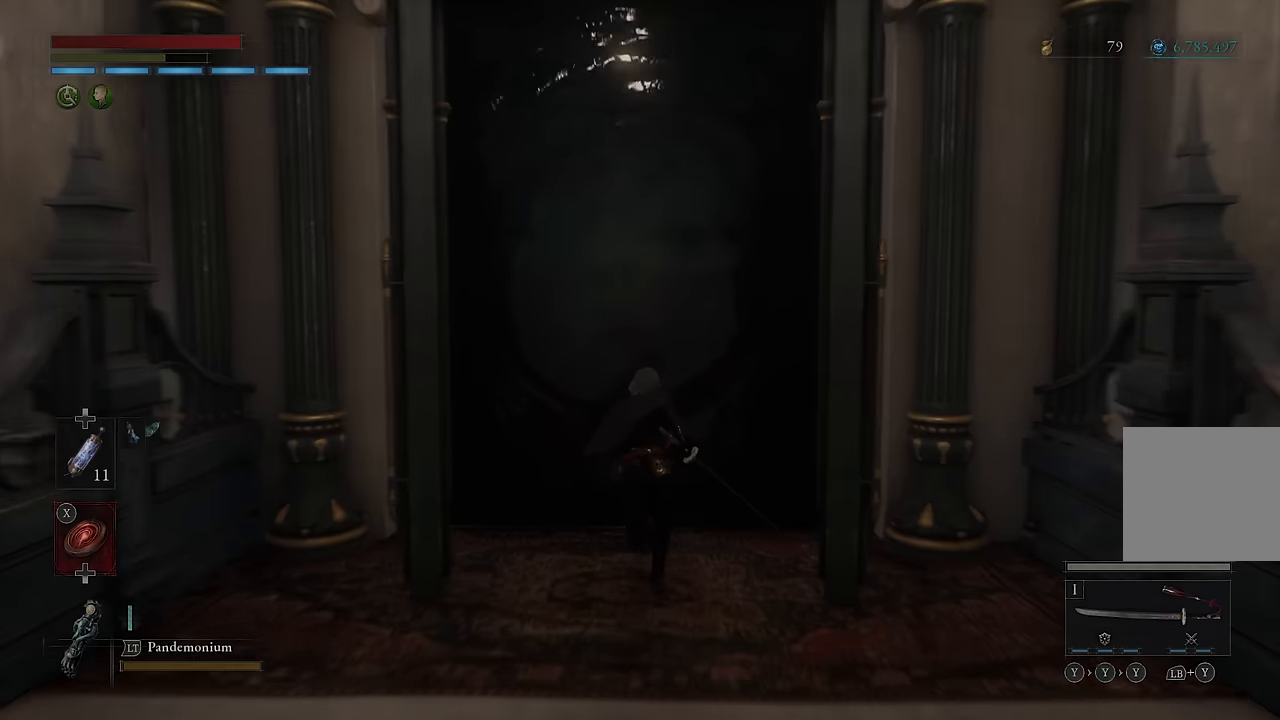
Gameplay with a controller (Xbox layout); each line is a JSON object with the inputs held at the frame after it. "events" lists button and stick changes between this image and that frame as [ms after this image, input, new state], when the widget could be followed in between.
{"buttons": [], "left_stick": "up", "right_stick": "center", "events": [[50, "A", "down"], [117, "A", "up"], [150, "A", "down"], [250, "A", "up"], [383, "B", "up"]]}
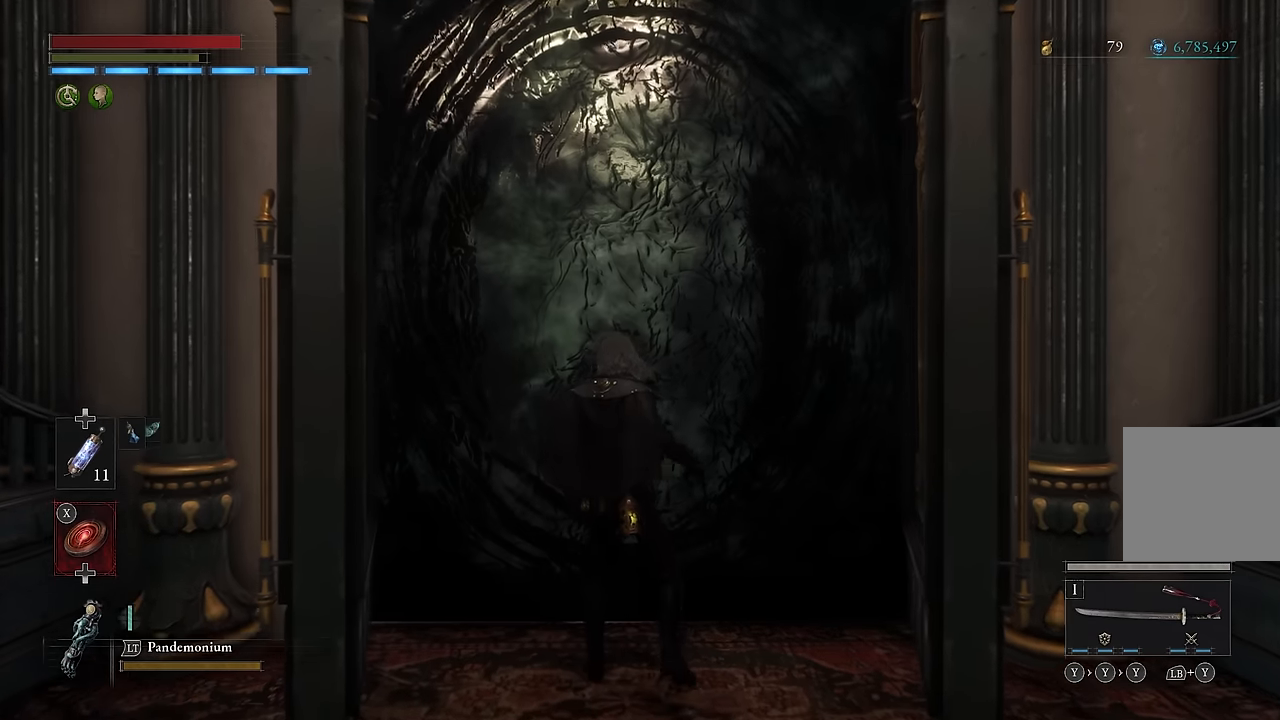
{"buttons": [], "left_stick": "center", "right_stick": "center", "events": [[17, "left_stick", "center"]]}
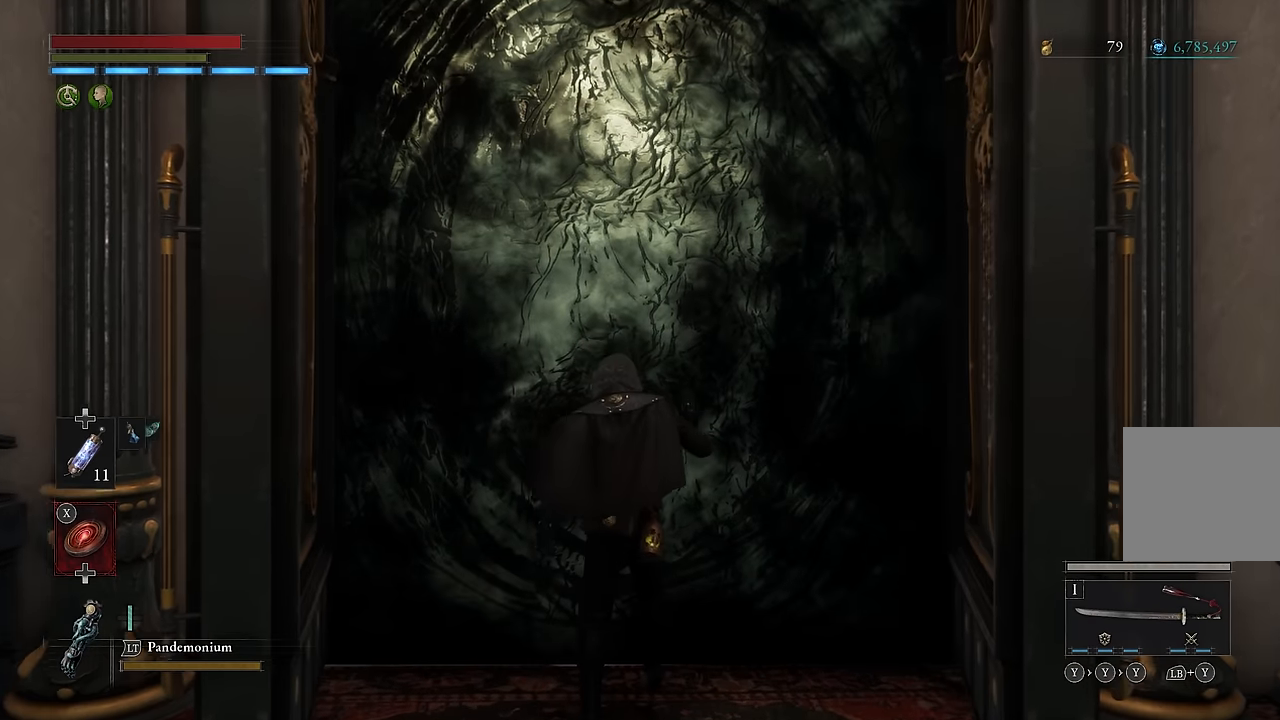
{"buttons": [], "left_stick": "center", "right_stick": "center", "events": []}
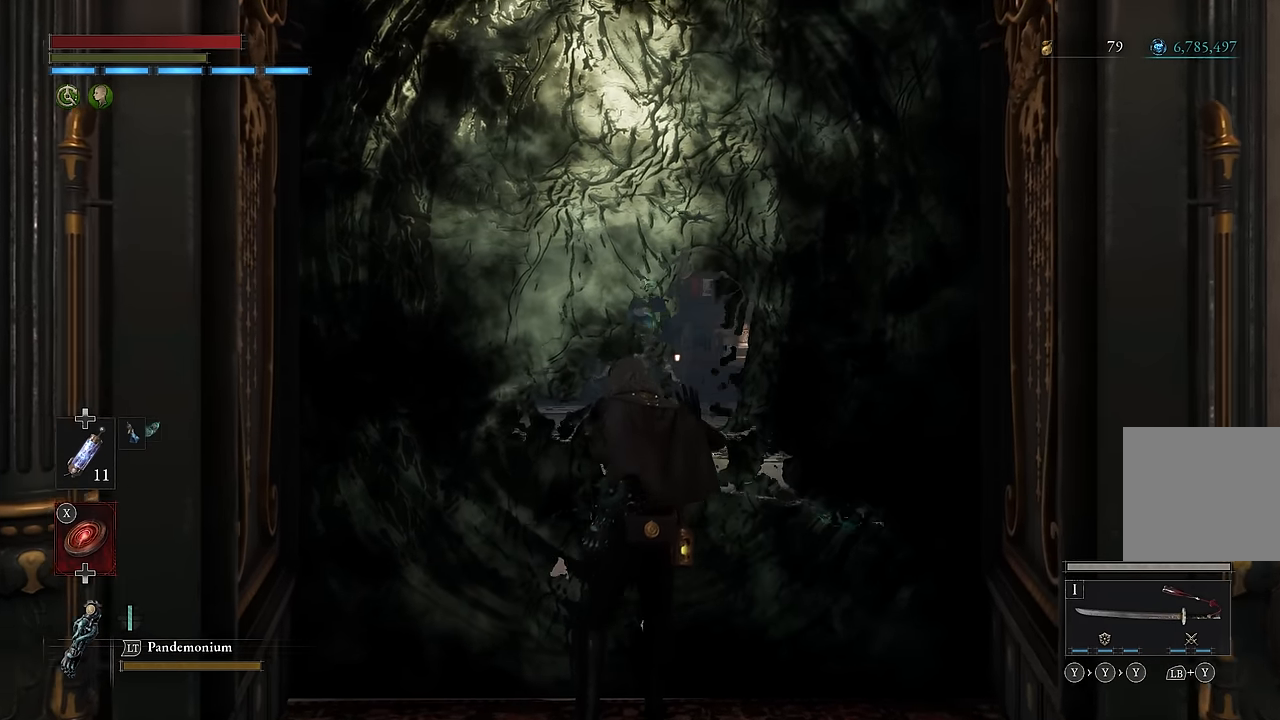
{"buttons": [], "left_stick": "center", "right_stick": "center", "events": [[333, "left_stick", "down"], [500, "left_stick", "center"]]}
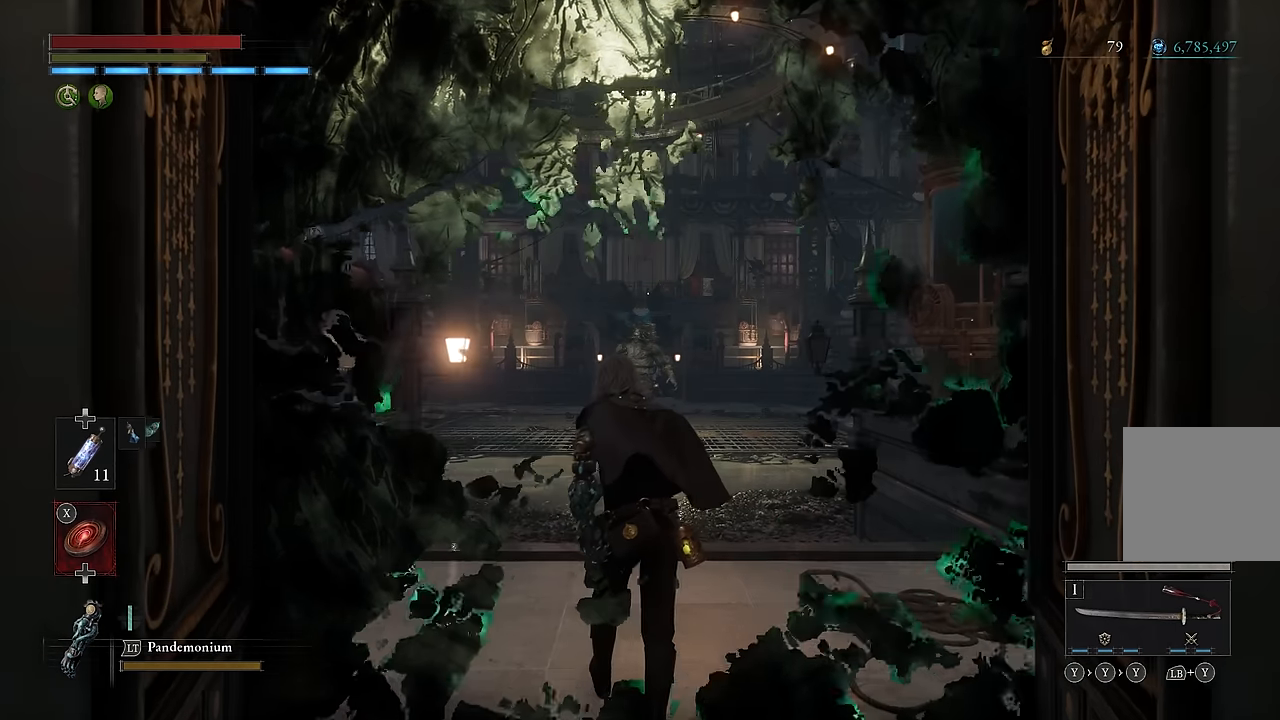
{"buttons": [], "left_stick": "up", "right_stick": "center", "events": [[417, "left_stick", "up"]]}
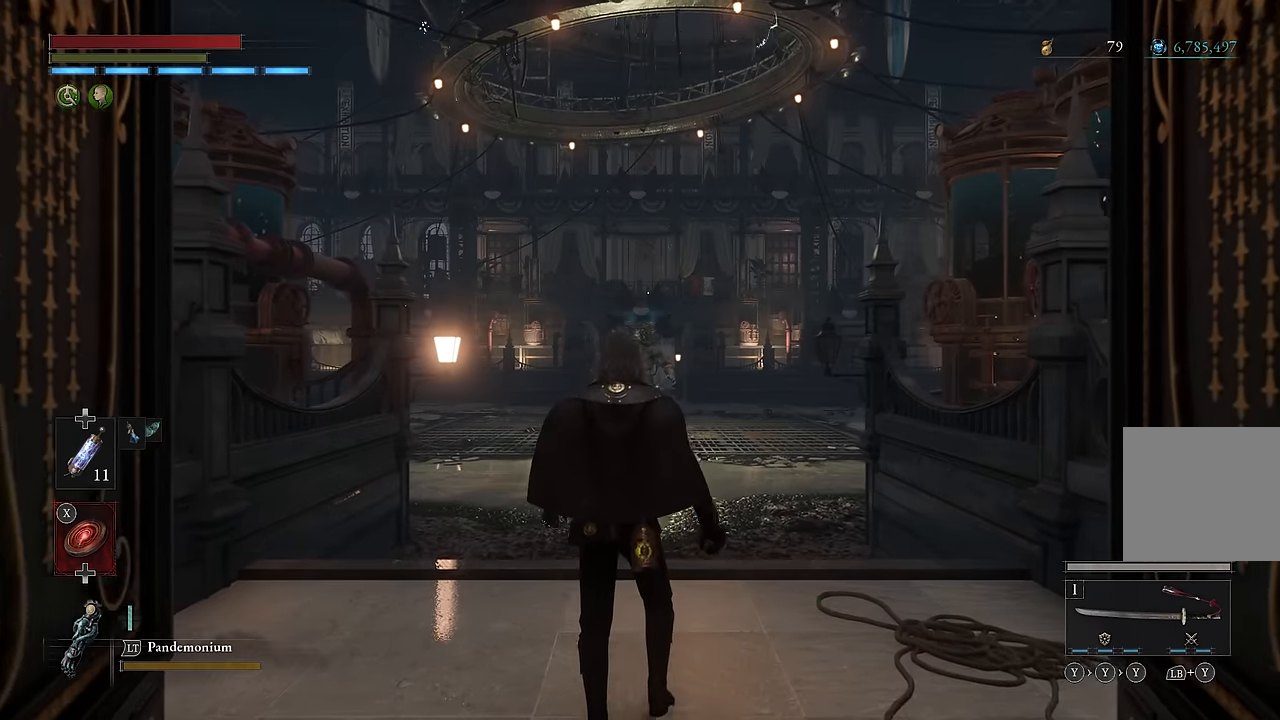
{"buttons": ["B"], "left_stick": "up", "right_stick": "center", "events": [[383, "B", "down"]]}
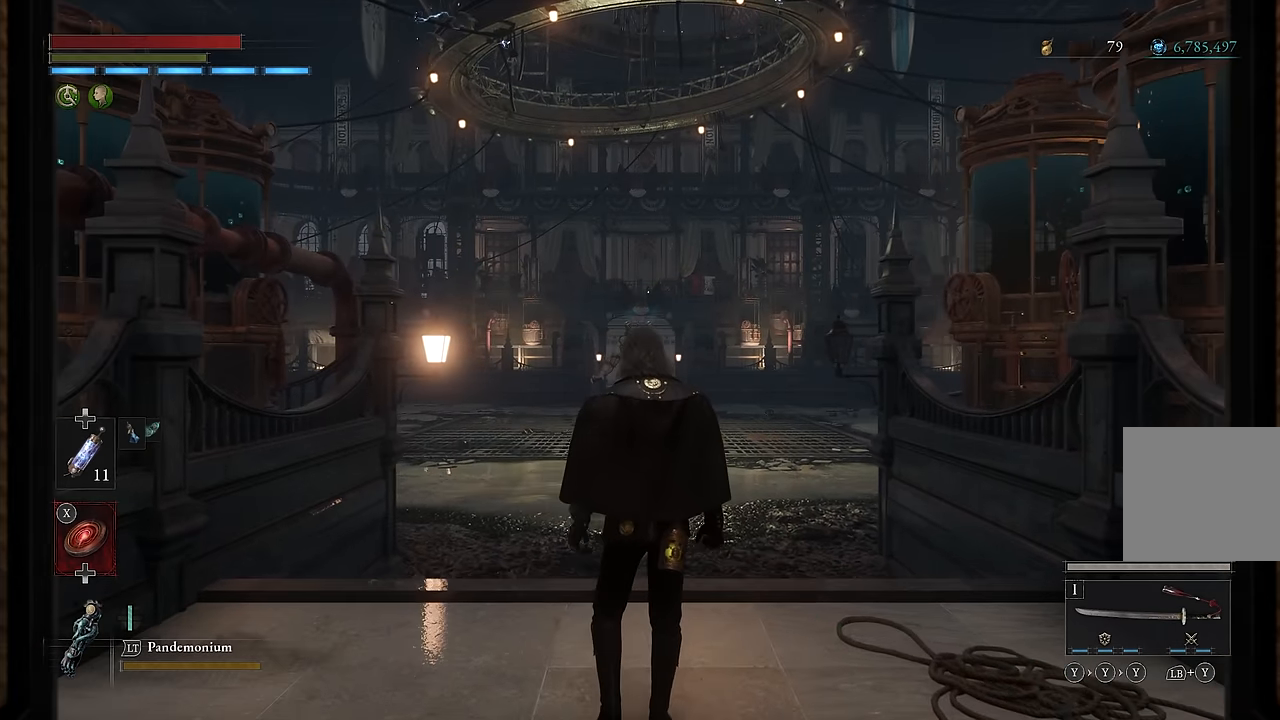
{"buttons": ["B"], "left_stick": "up", "right_stick": "center", "events": []}
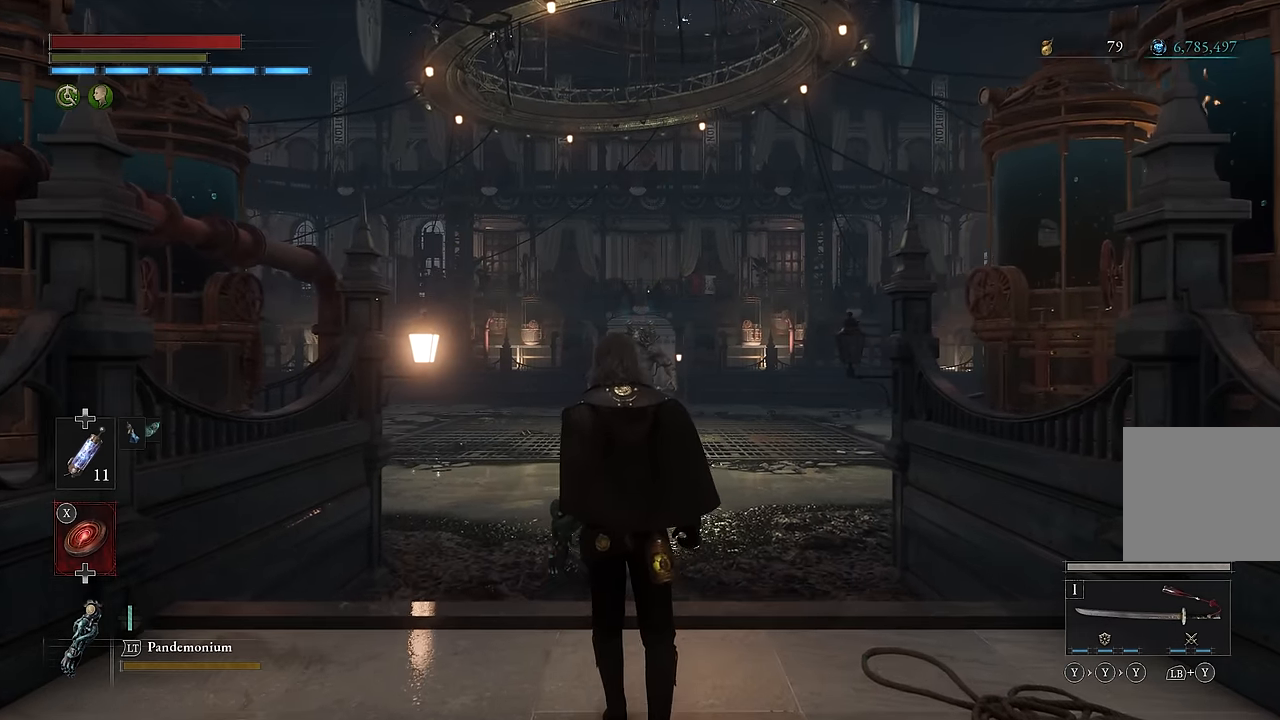
{"buttons": ["B"], "left_stick": "up", "right_stick": "center", "events": []}
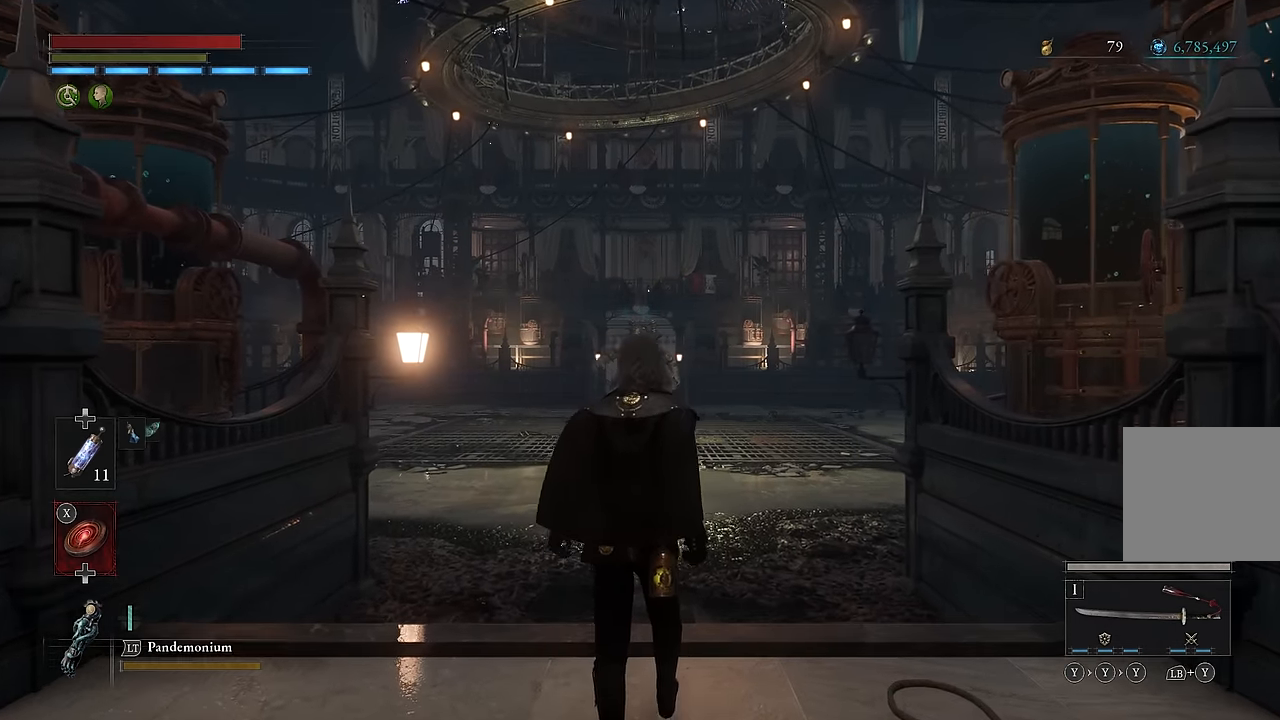
{"buttons": ["B"], "left_stick": "up", "right_stick": "center", "events": []}
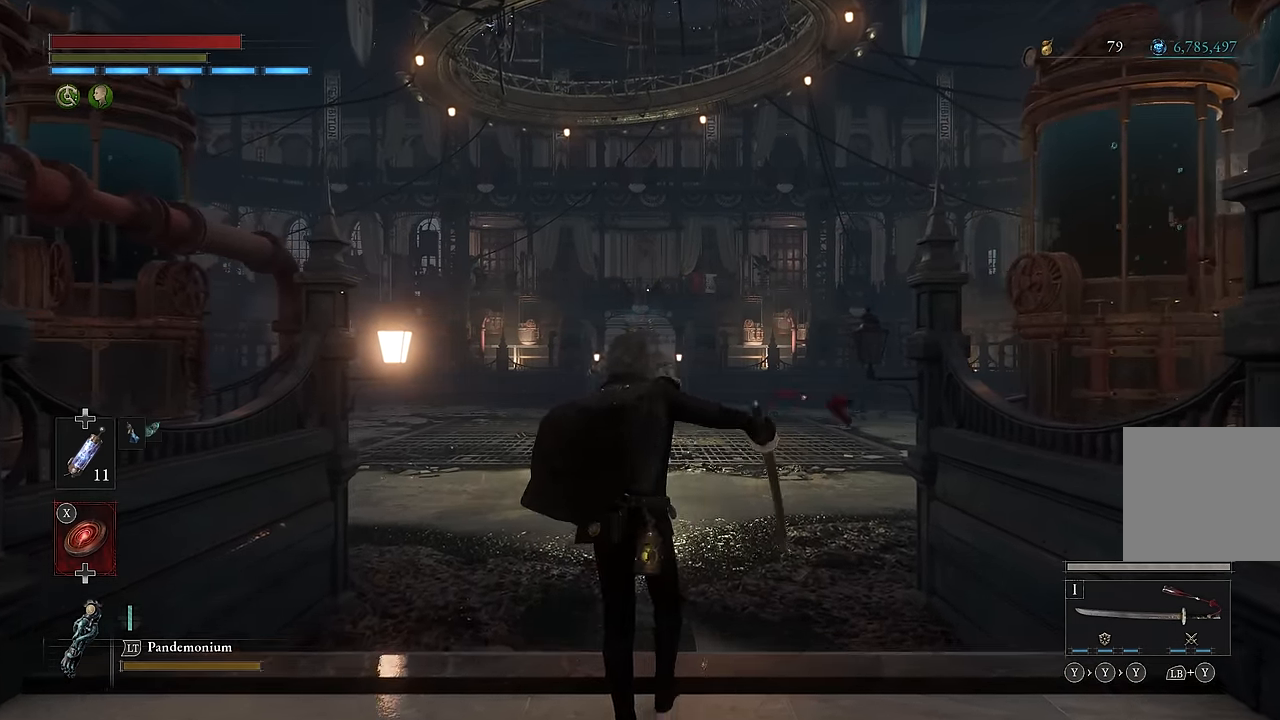
{"buttons": ["B"], "left_stick": "up", "right_stick": "center", "events": []}
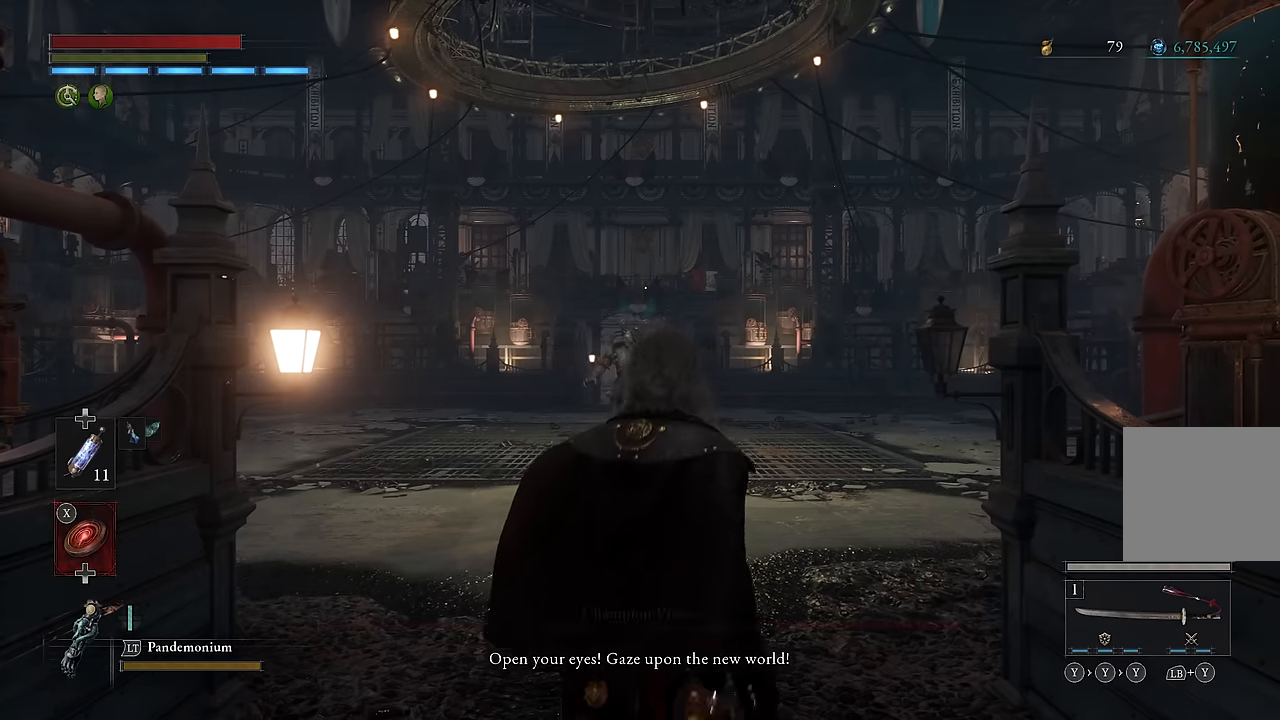
{"buttons": ["B"], "left_stick": "up", "right_stick": "center", "events": [[383, "R3", "down"], [500, "R3", "up"]]}
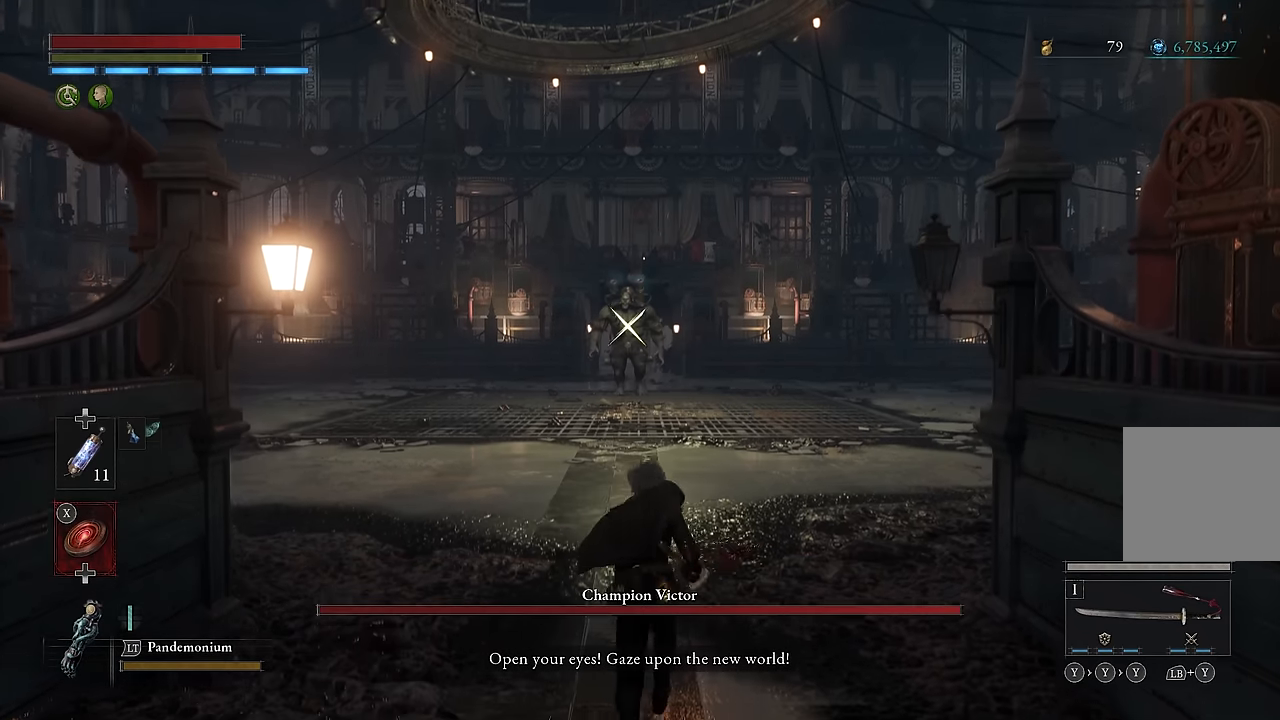
{"buttons": ["B"], "left_stick": "up", "right_stick": "center", "events": []}
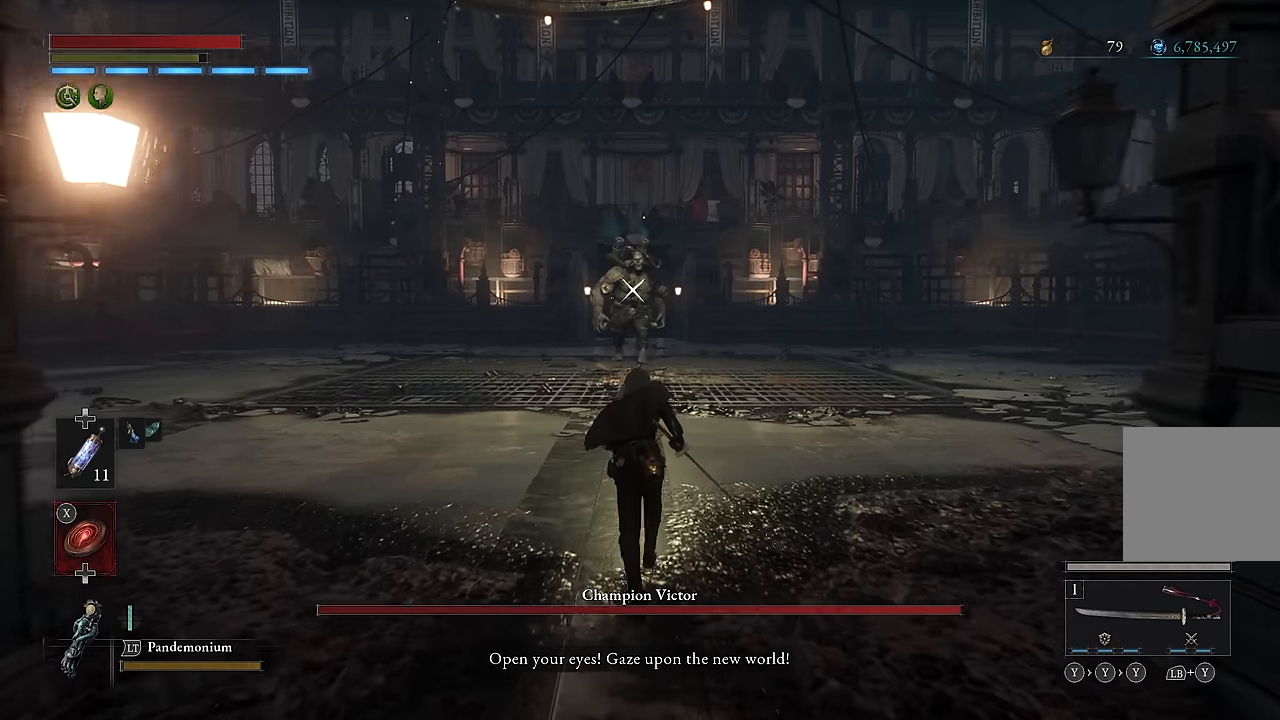
{"buttons": ["B"], "left_stick": "up", "right_stick": "center", "events": []}
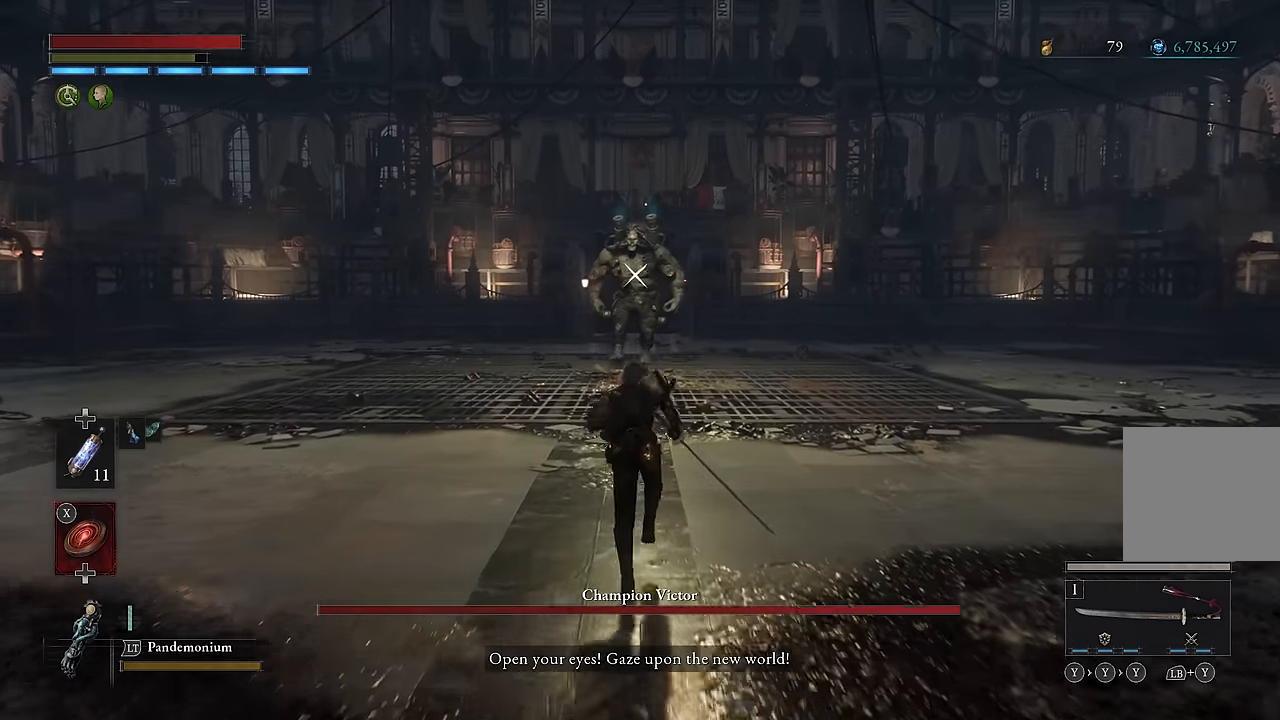
{"buttons": ["B"], "left_stick": "up", "right_stick": "center", "events": []}
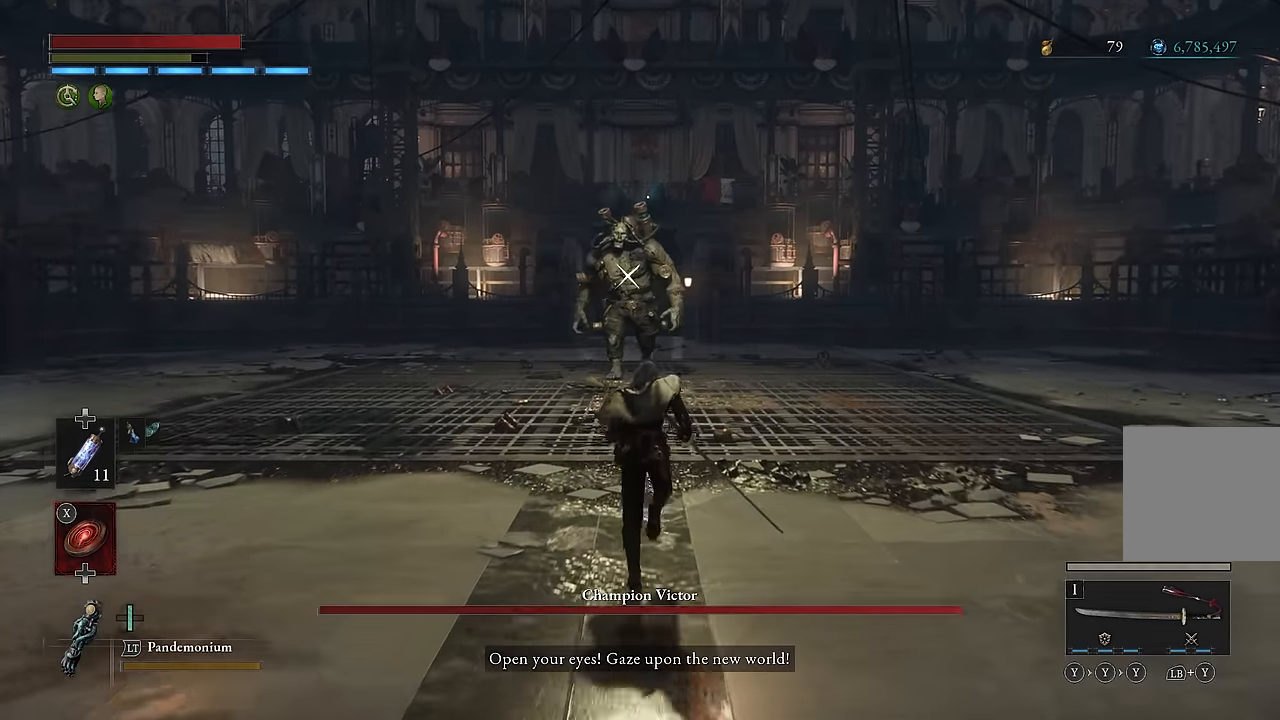
{"buttons": ["B"], "left_stick": "up", "right_stick": "center", "events": []}
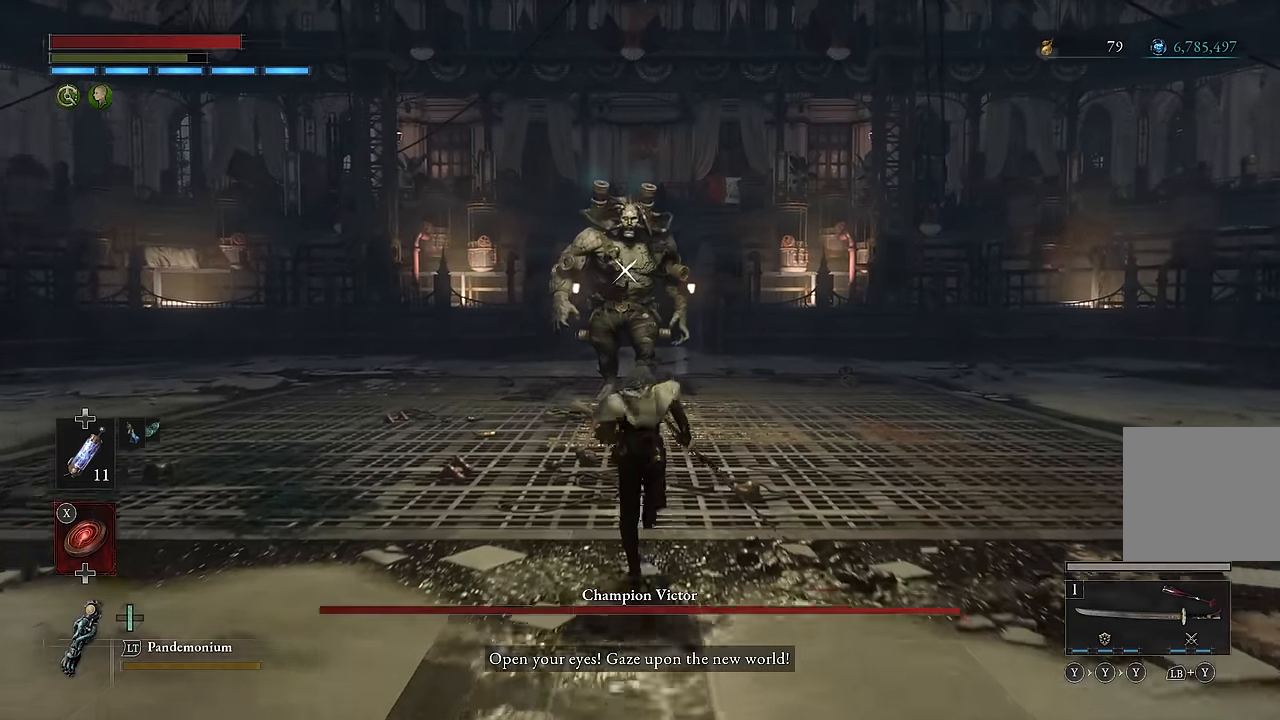
{"buttons": ["B"], "left_stick": "up", "right_stick": "center", "events": []}
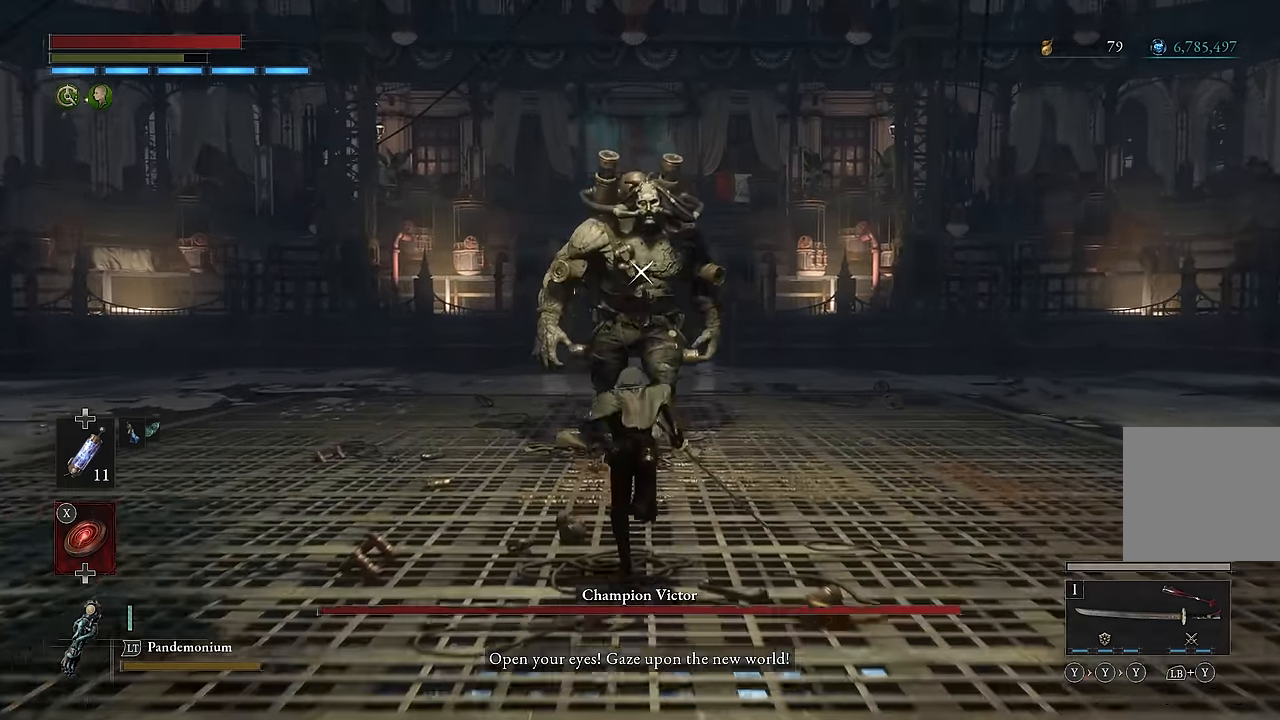
{"buttons": [], "left_stick": "up", "right_stick": "center", "events": [[183, "B", "up"]]}
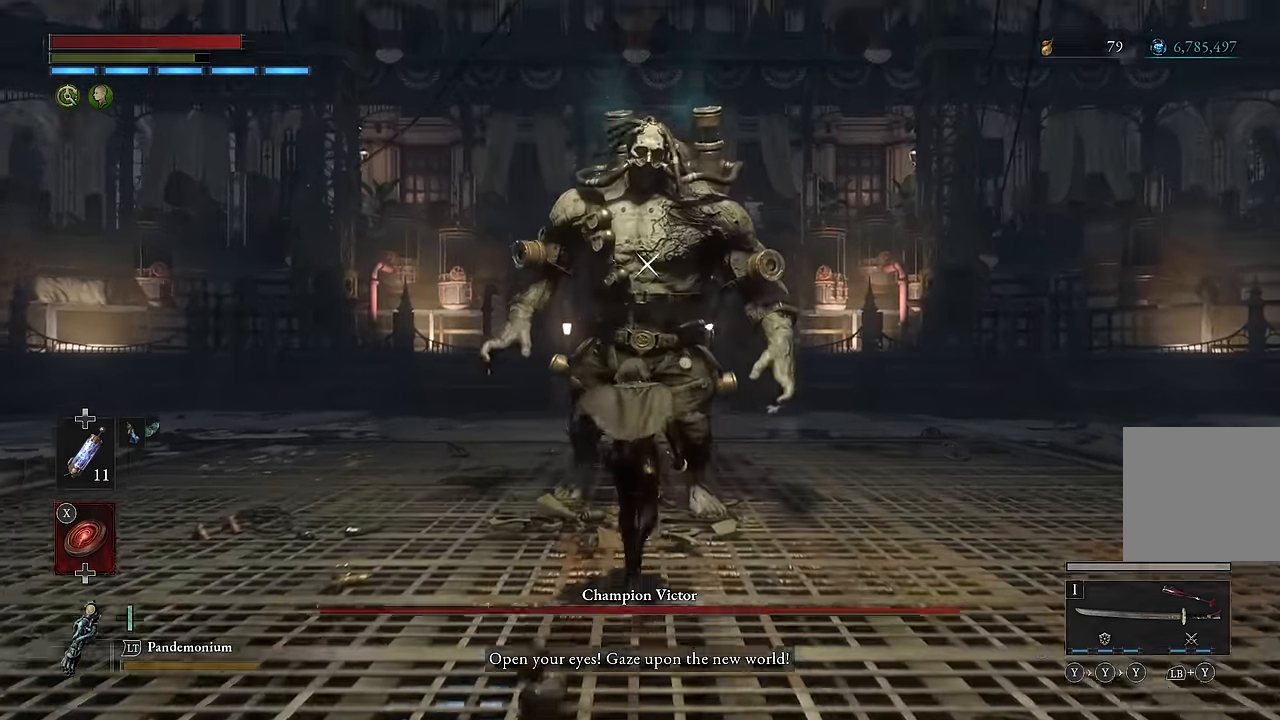
{"buttons": [], "left_stick": "up", "right_stick": "center"}
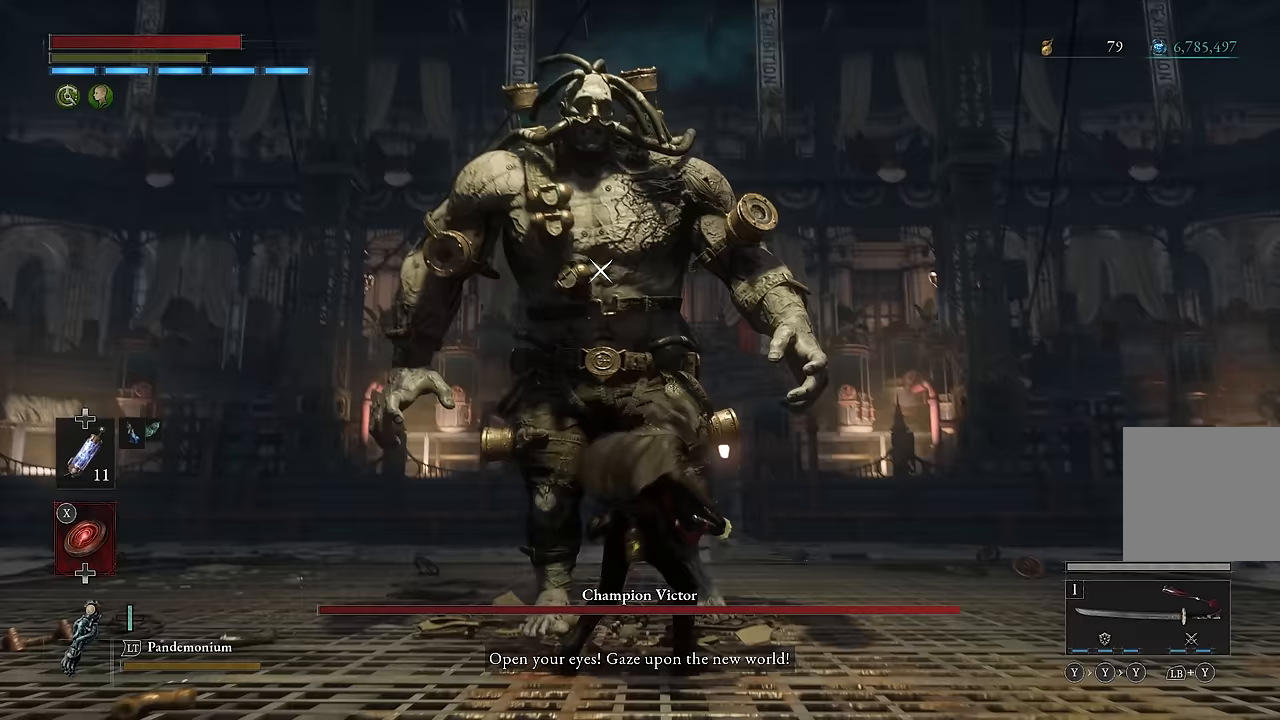
{"buttons": [], "left_stick": "center", "right_stick": "center", "events": [[183, "left_stick", "center"], [383, "R1", "down"], [450, "R1", "up"]]}
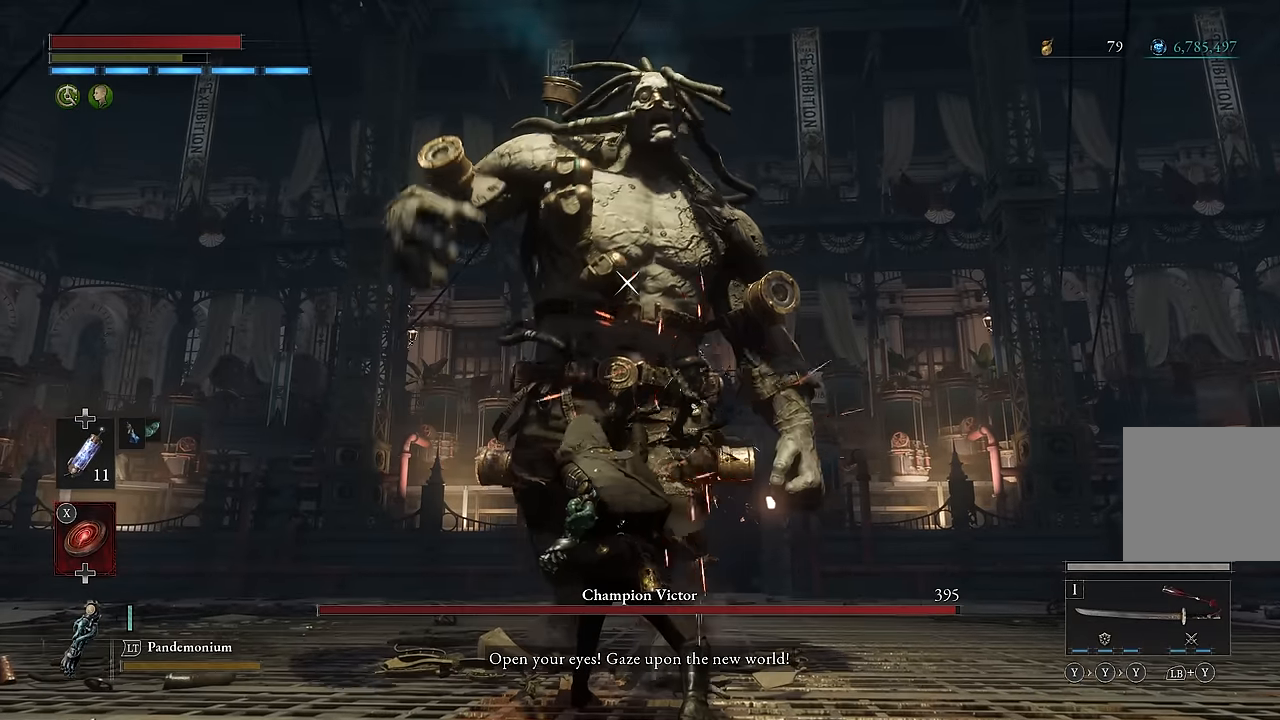
{"buttons": [], "left_stick": "center", "right_stick": "center", "events": []}
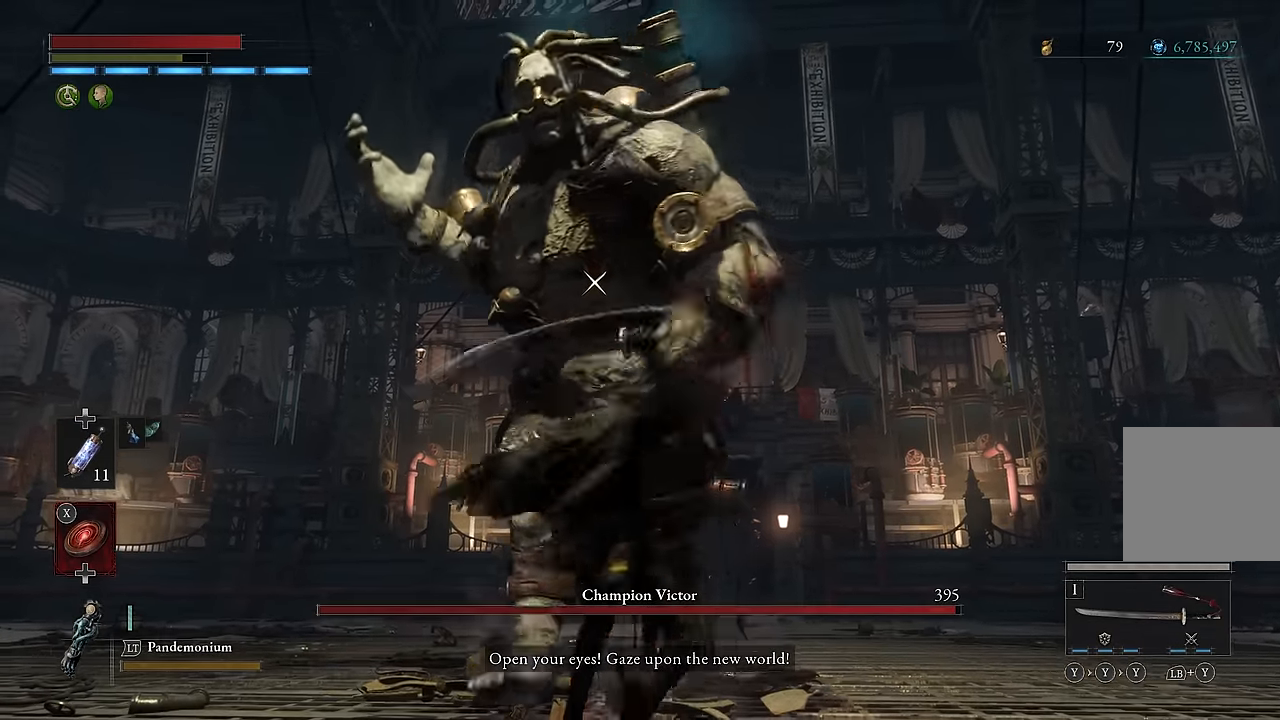
{"buttons": [], "left_stick": "center", "right_stick": "center", "events": []}
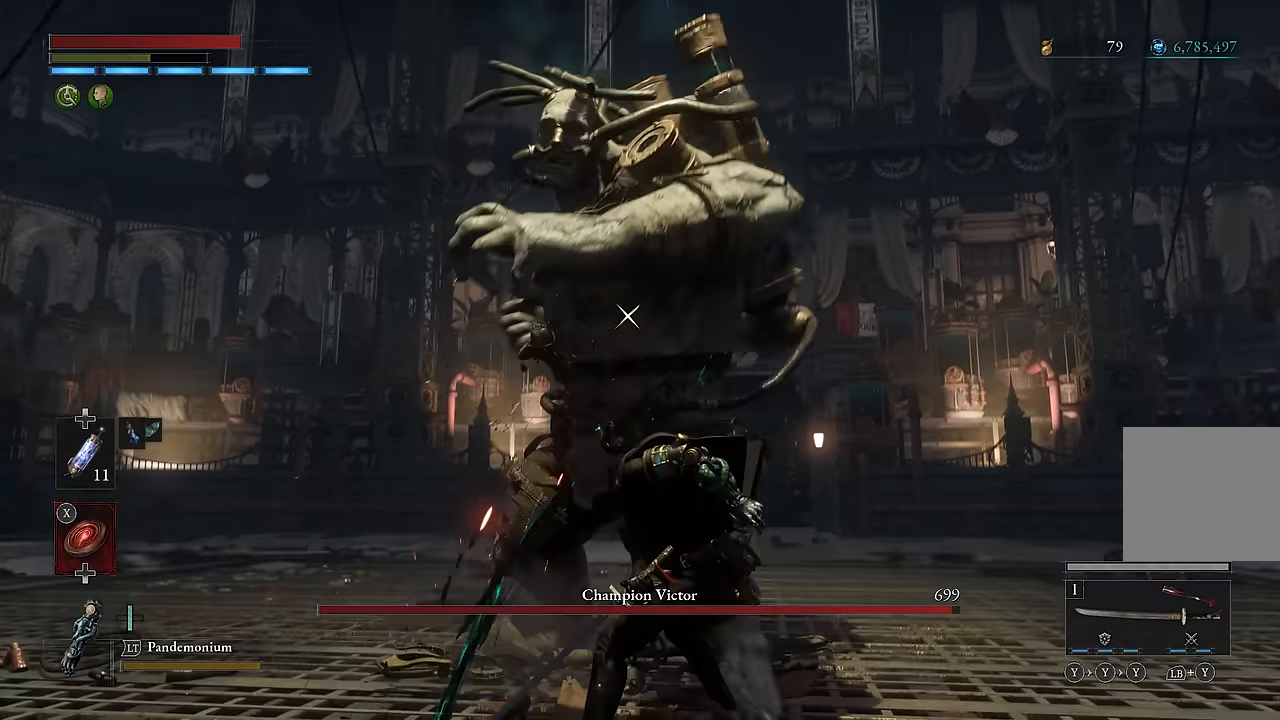
{"buttons": [], "left_stick": "center", "right_stick": "center", "events": [[317, "L1", "down"], [467, "L1", "up"]]}
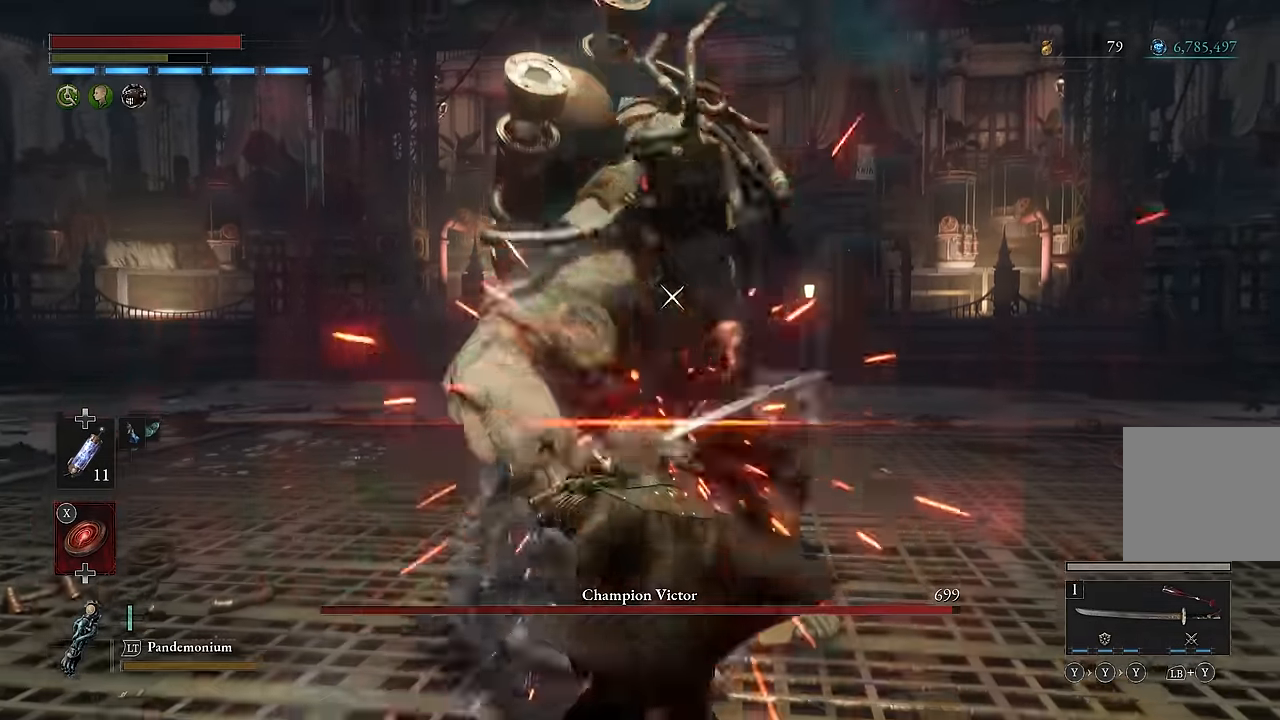
{"buttons": [], "left_stick": "center", "right_stick": "center", "events": []}
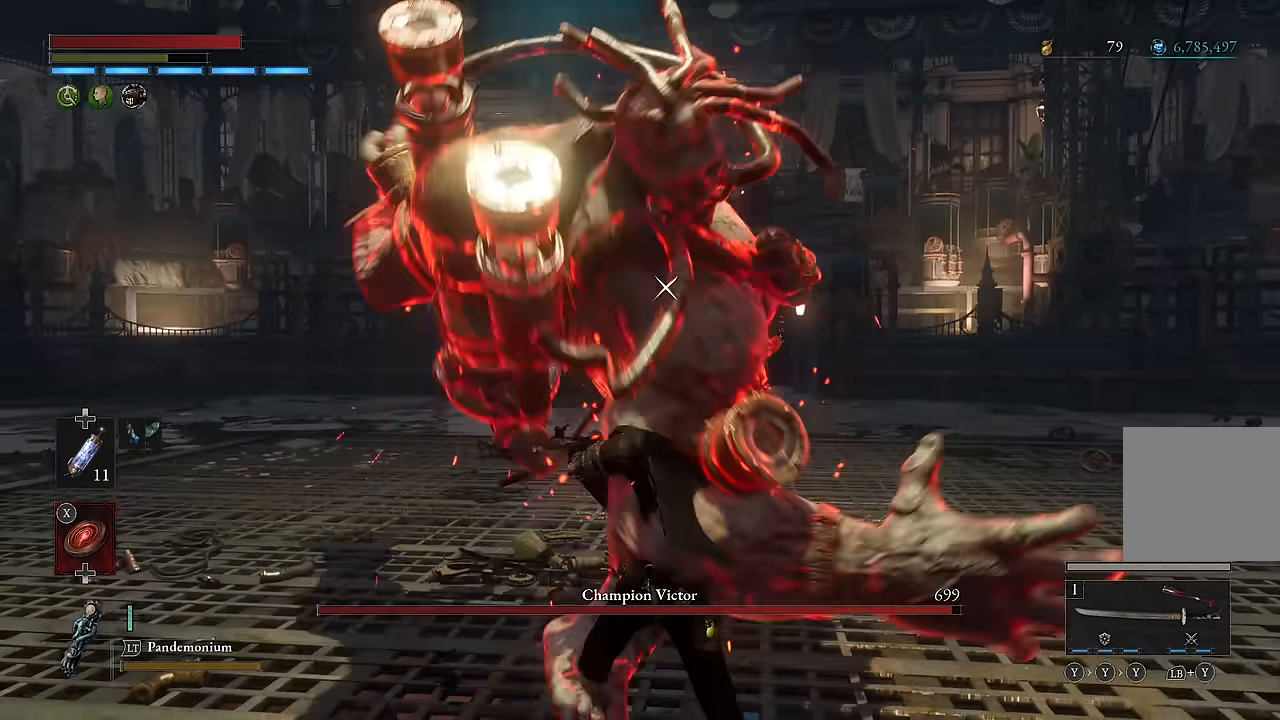
{"buttons": ["L1"], "left_stick": "center", "right_stick": "center", "events": [[400, "L1", "down"]]}
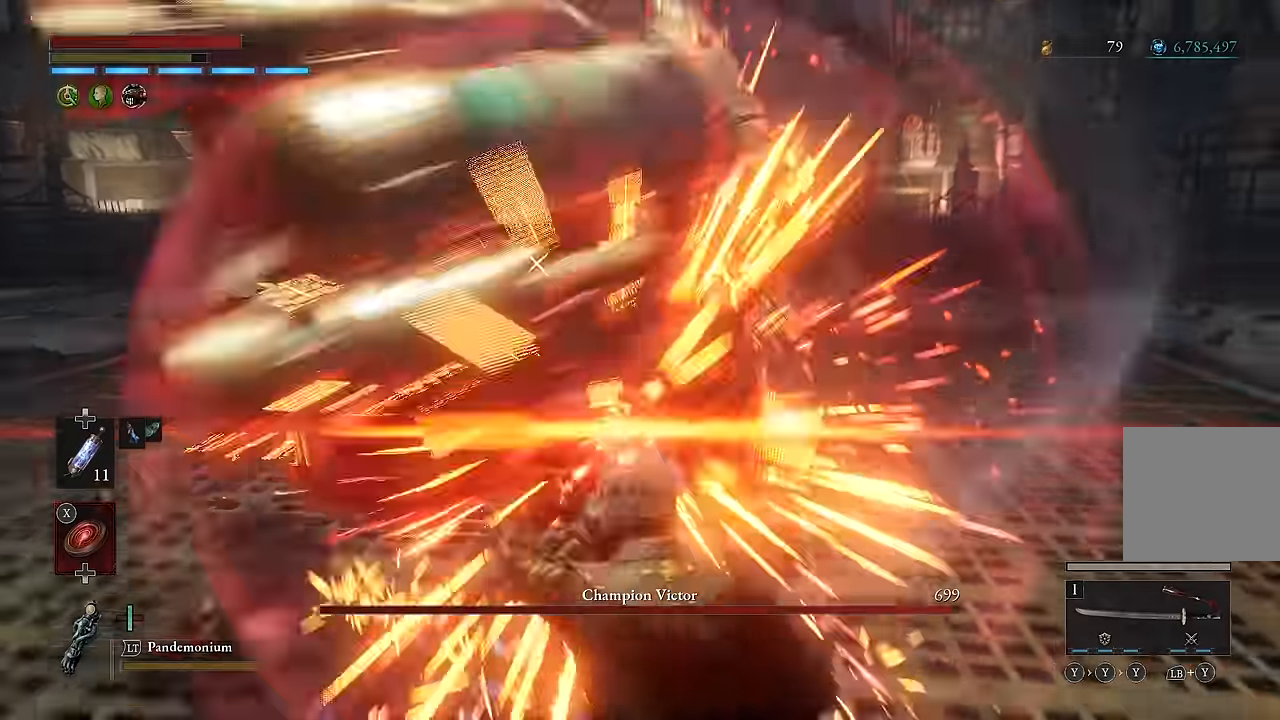
{"buttons": [], "left_stick": "center", "right_stick": "center", "events": [[17, "L1", "up"]]}
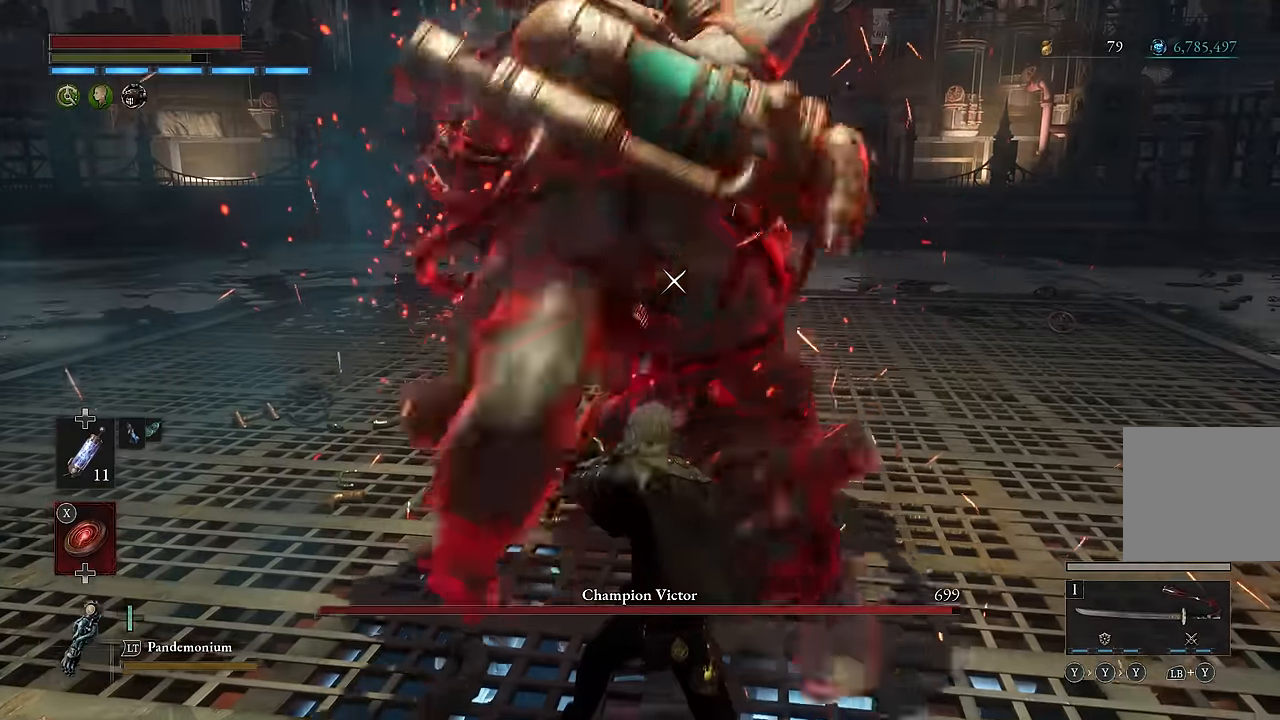
{"buttons": [], "left_stick": "center", "right_stick": "center", "events": [[167, "L1", "down"], [317, "L1", "up"]]}
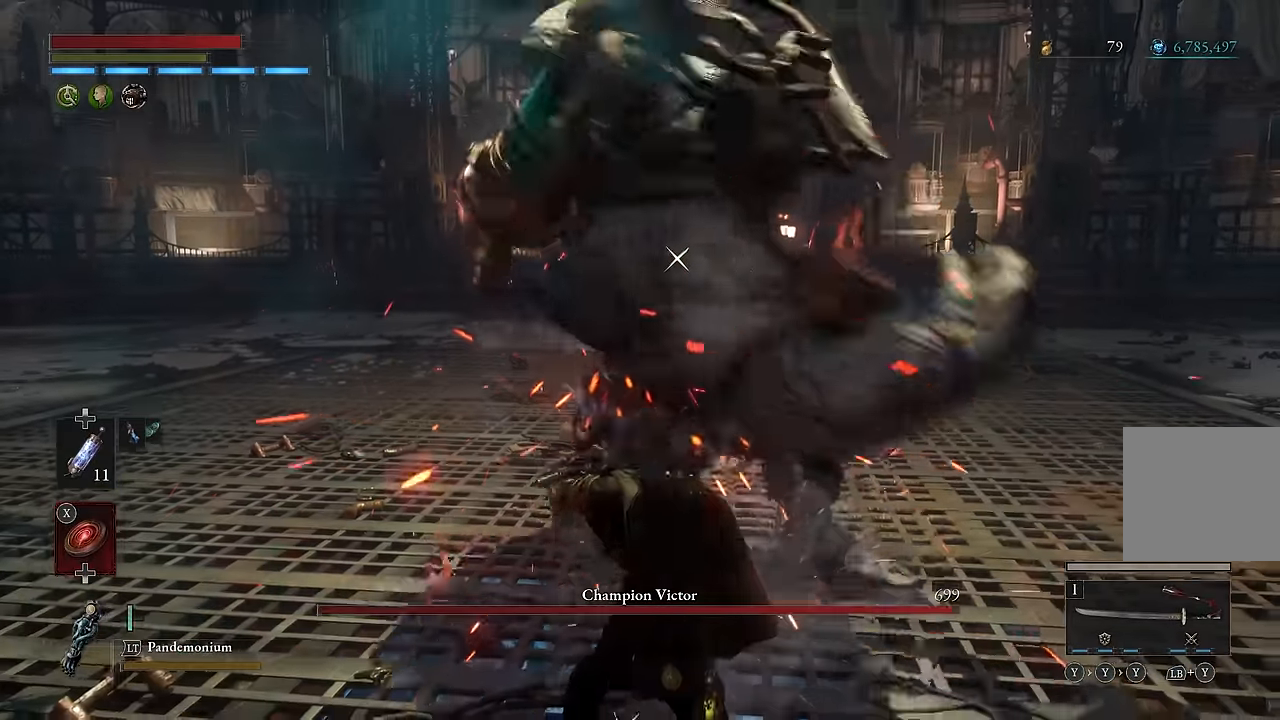
{"buttons": ["R2"], "left_stick": "up", "right_stick": "center", "events": [[133, "left_stick", "up"], [383, "R2", "down"]]}
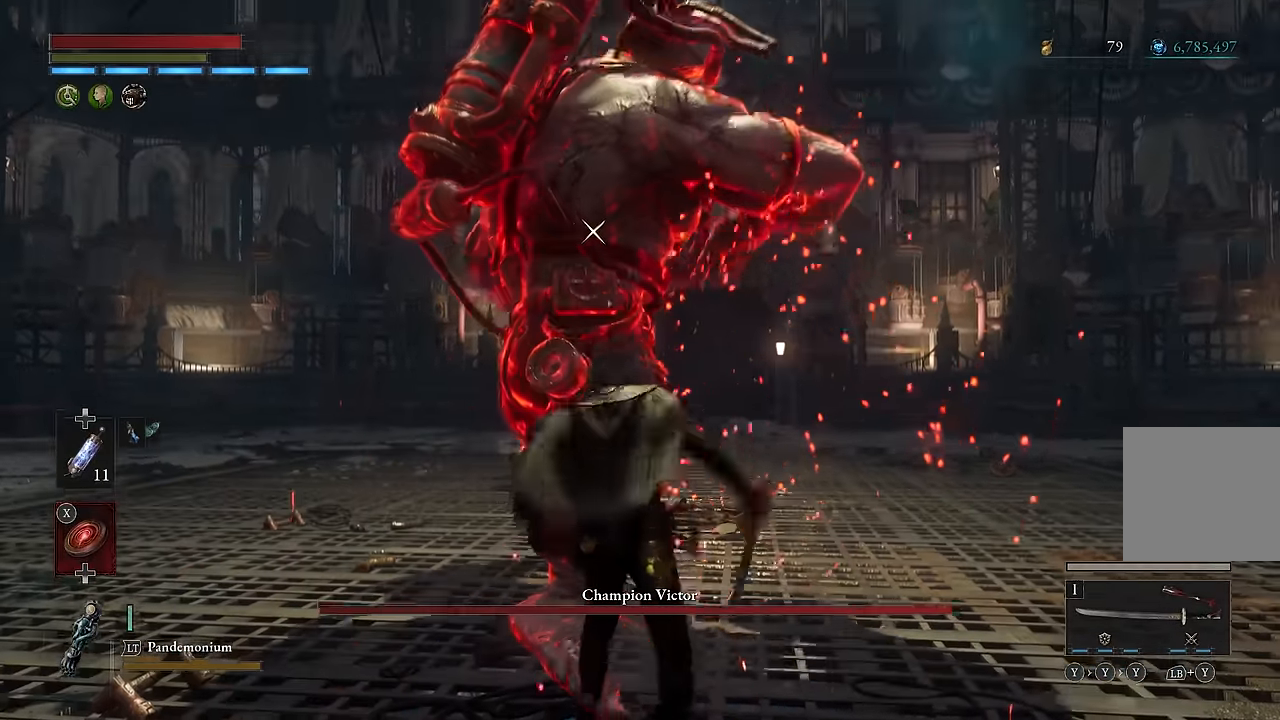
{"buttons": ["R2"], "left_stick": "center", "right_stick": "center", "events": [[67, "left_stick", "center"]]}
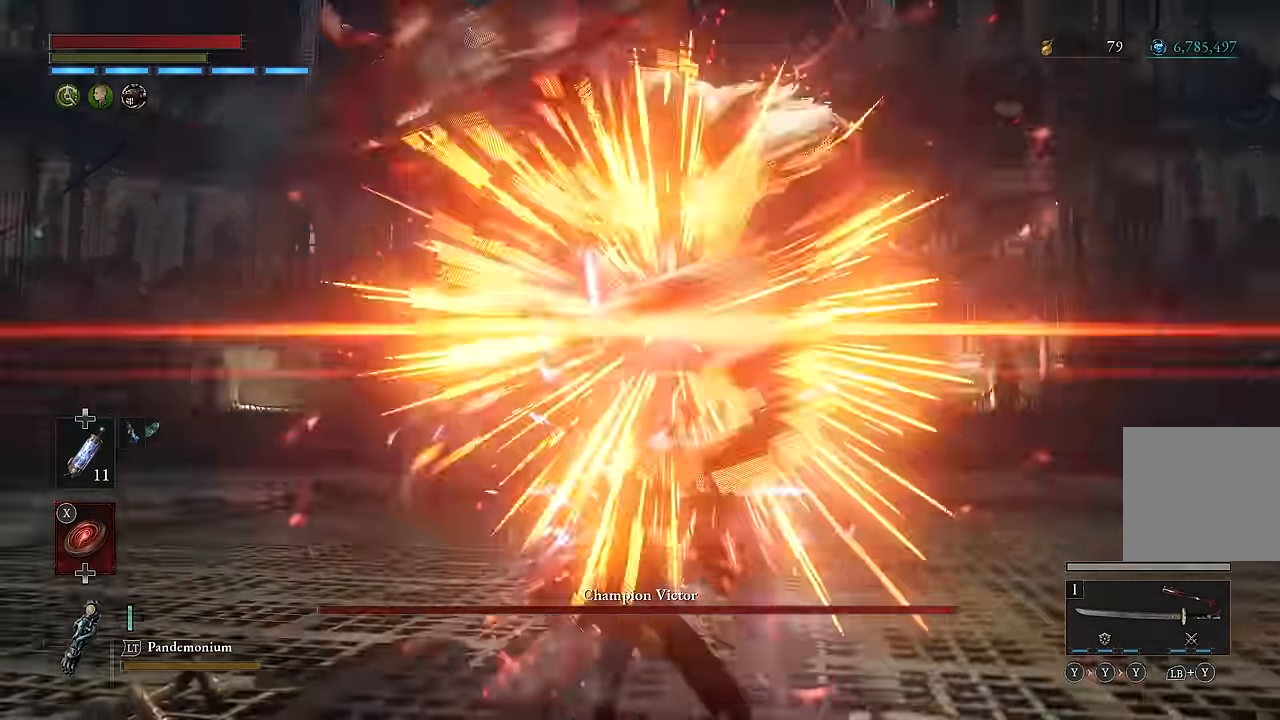
{"buttons": [], "left_stick": "center", "right_stick": "center", "events": [[500, "R2", "up"]]}
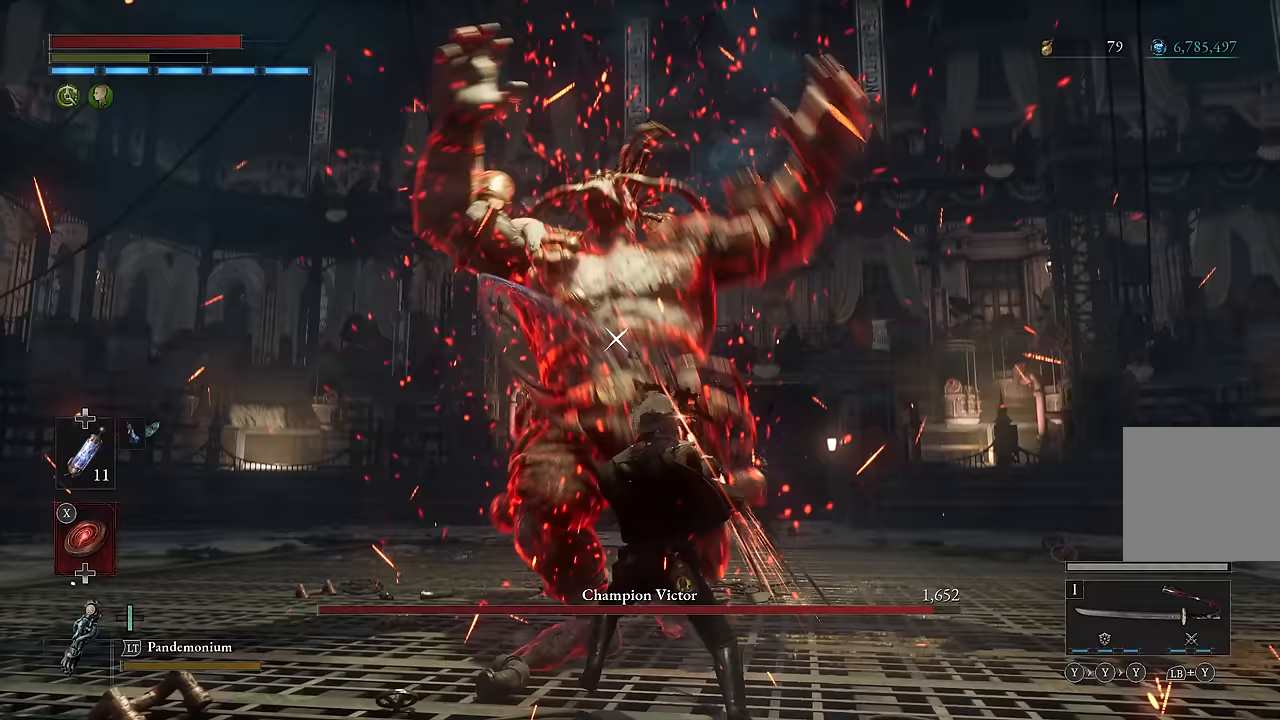
{"buttons": ["R2"], "left_stick": "center", "right_stick": "center", "events": [[133, "R2", "down"]]}
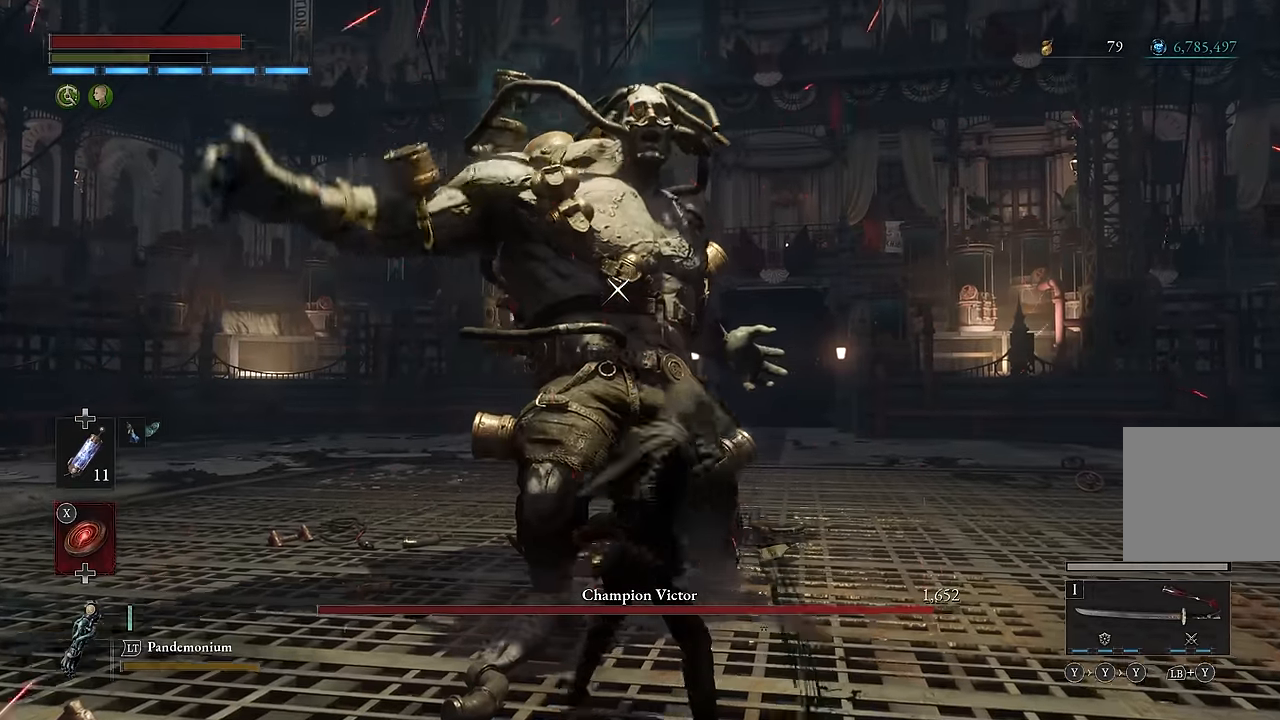
{"buttons": ["R2"], "left_stick": "center", "right_stick": "center", "events": []}